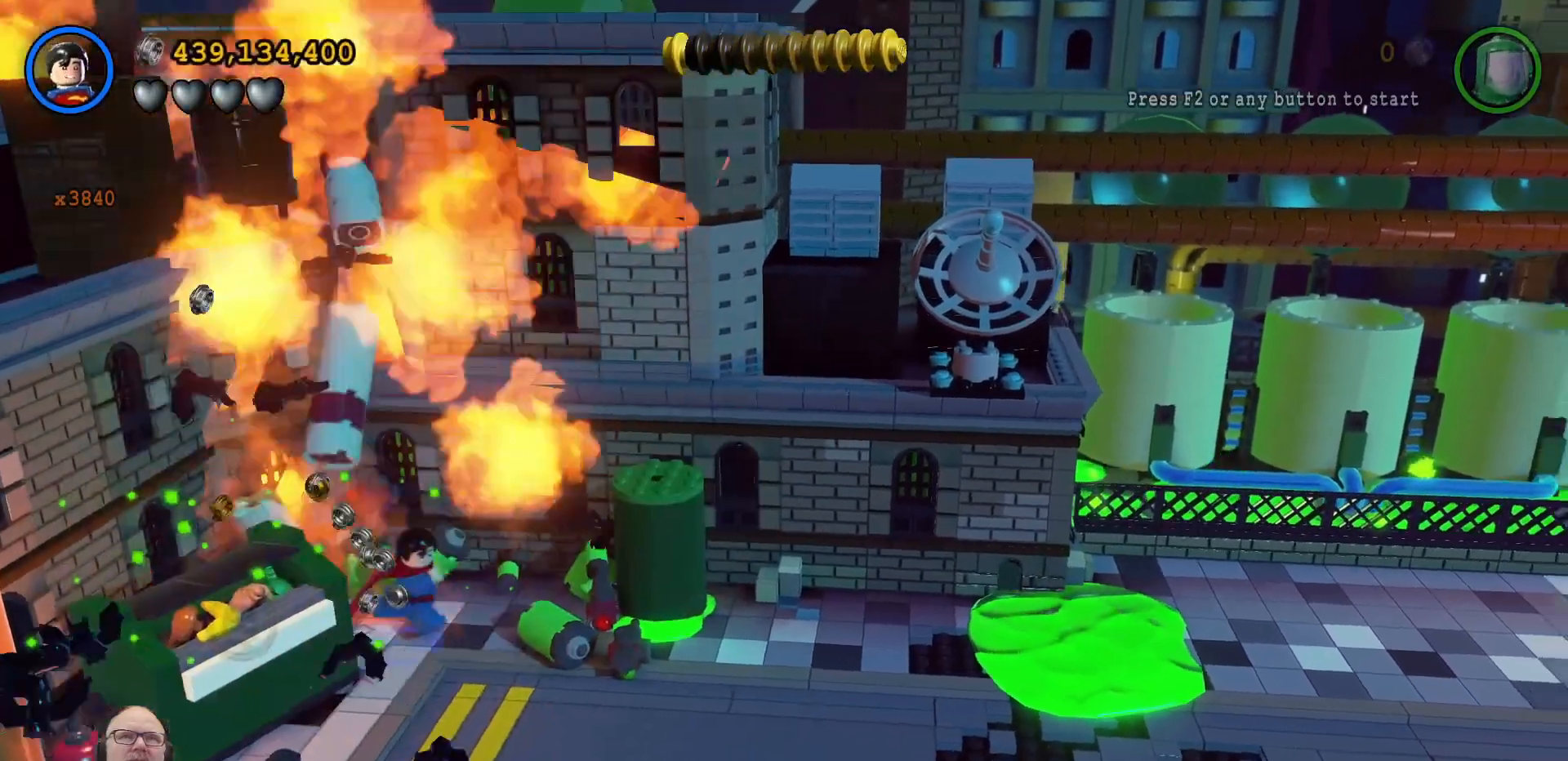
Gameplay with a controller (Xbox layout); each line is a JSON object with the inputs held at the frame after it (dt_ms = milliseconds from this image to that frame). "events" lists button and stick changes between this image and that frame as [ms after this image, input, new state], when the widget could be followed in between. Not read: L3 R3 X Y.
{"dt_ms": 500, "buttons": [], "left_stick": "center", "right_stick": "center", "events": [[133, "left_stick", "center"]]}
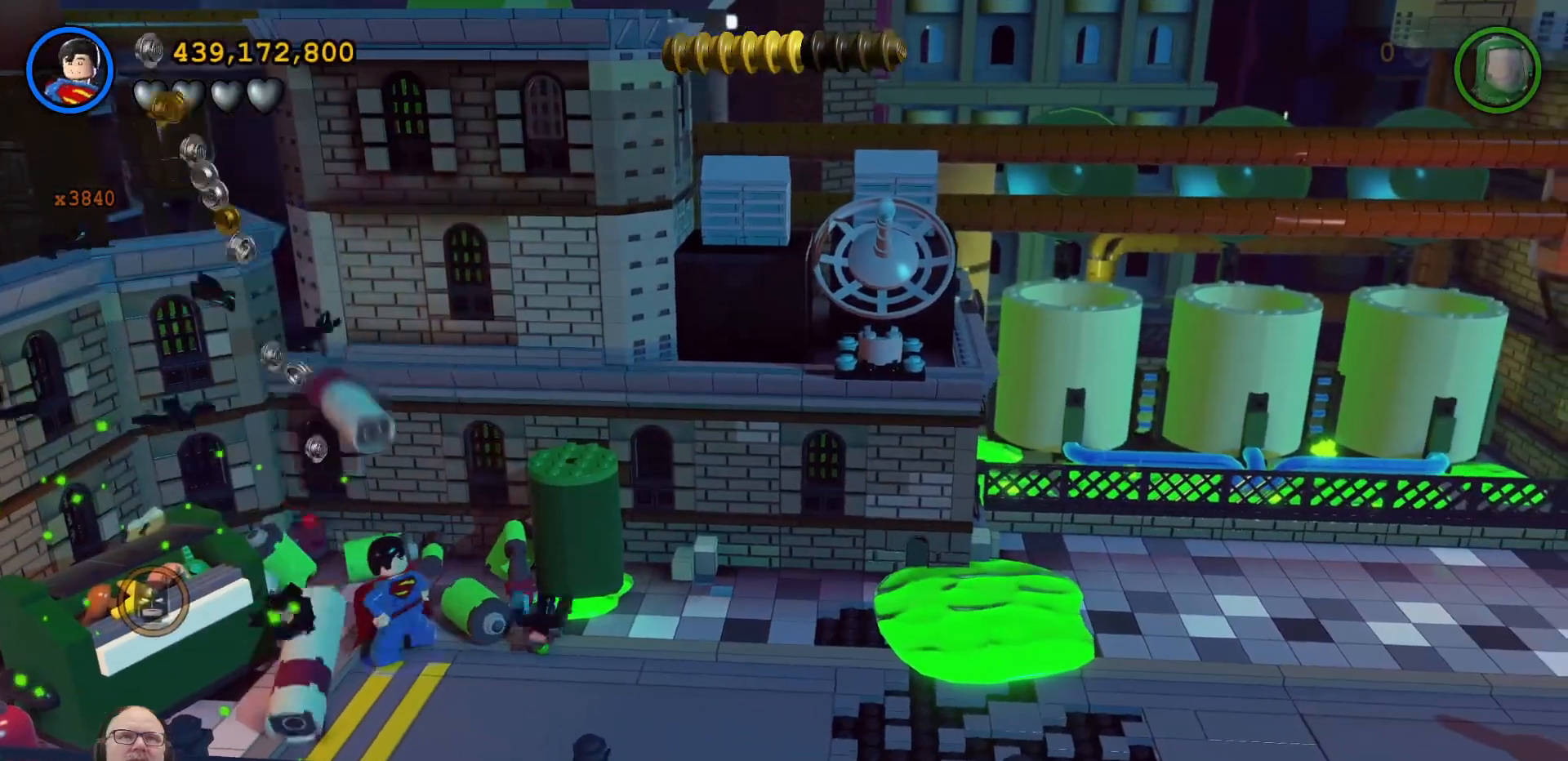
{"dt_ms": 1000, "buttons": [], "left_stick": "down", "right_stick": "center", "events": [[33, "left_stick", "up-left"], [633, "left_stick", "left"], [800, "B", "down"], [833, "B", "up"], [833, "left_stick", "down"]]}
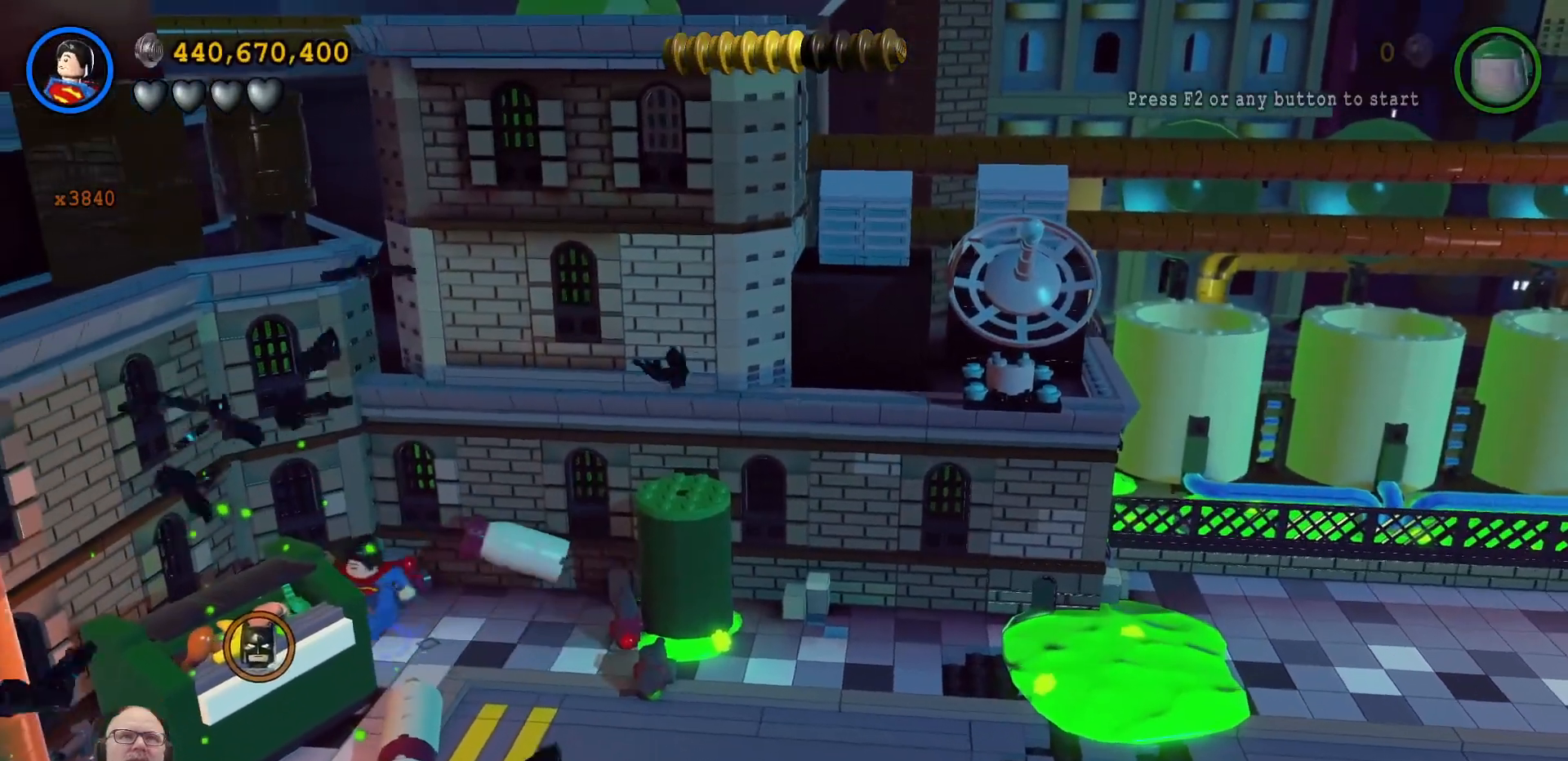
{"dt_ms": 500, "buttons": [], "left_stick": "down-right", "right_stick": "center", "events": [[33, "left_stick", "down-right"]]}
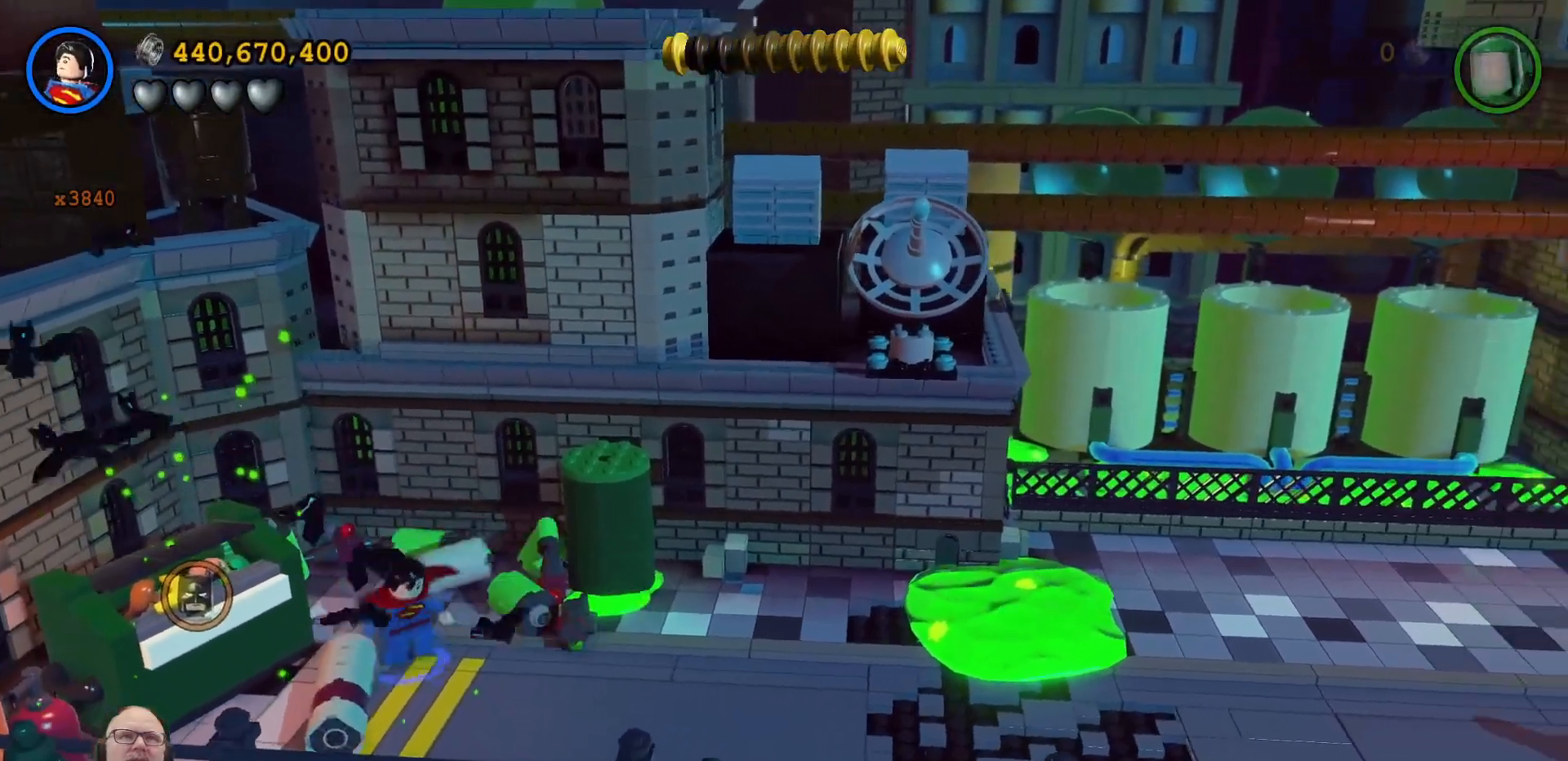
{"dt_ms": 500, "buttons": [], "left_stick": "down-right", "right_stick": "center", "events": [[33, "left_stick", "down"], [267, "left_stick", "down-right"]]}
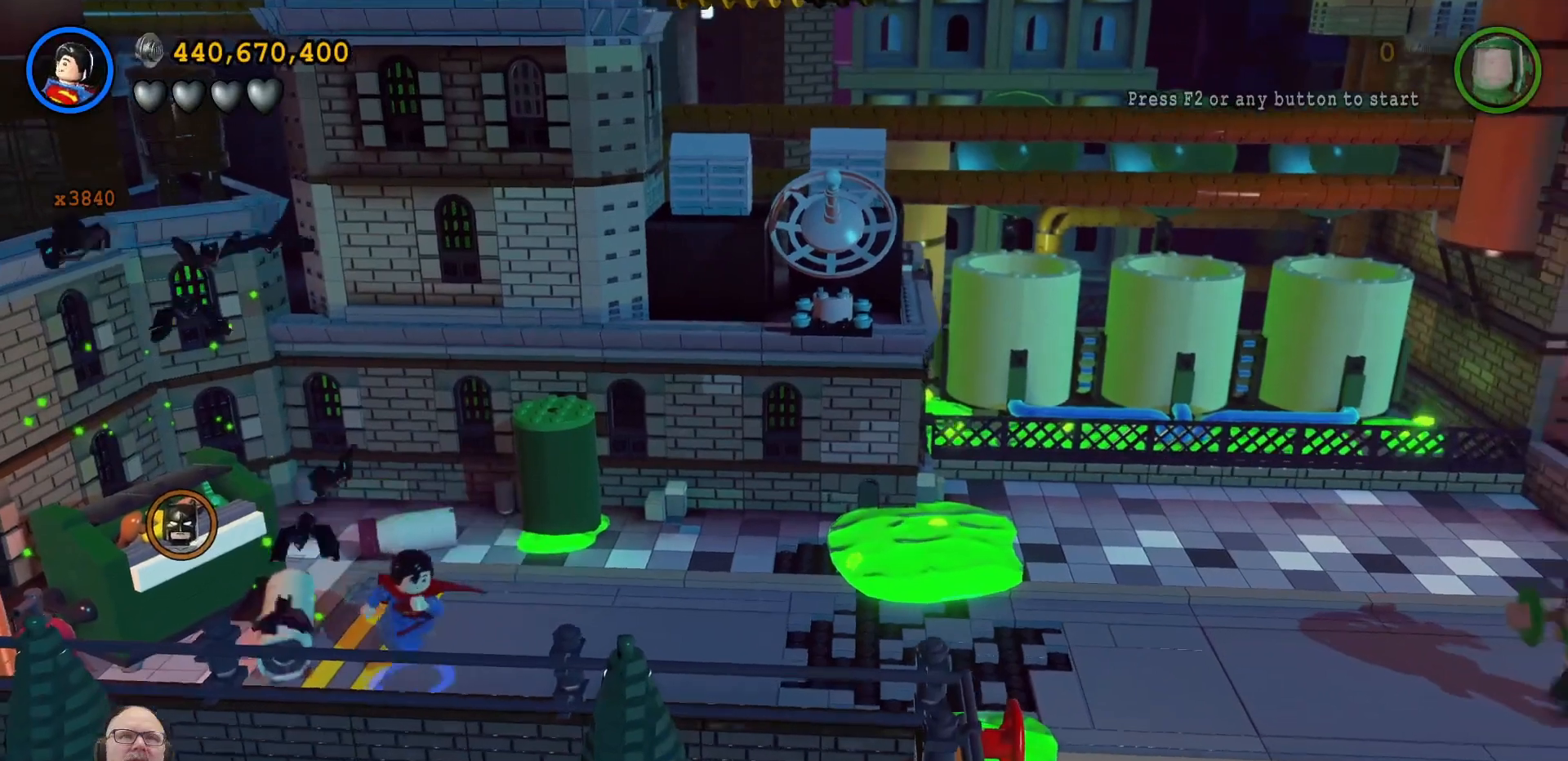
{"dt_ms": 500, "buttons": ["B"], "left_stick": "center", "right_stick": "center", "events": [[167, "B", "down"], [333, "left_stick", "center"]]}
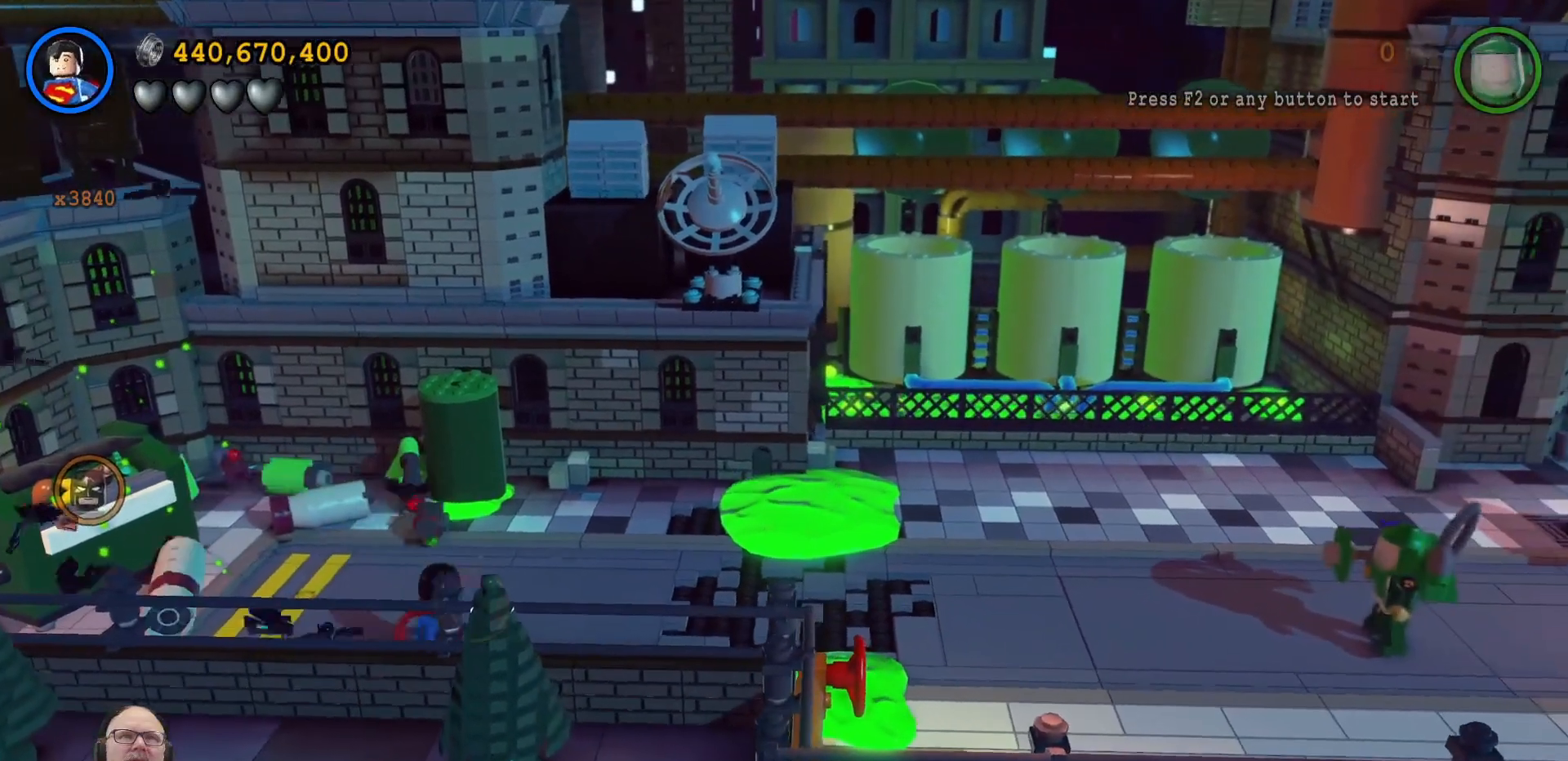
{"dt_ms": 500, "buttons": ["B"], "left_stick": "up", "right_stick": "center", "events": [[133, "left_stick", "up"]]}
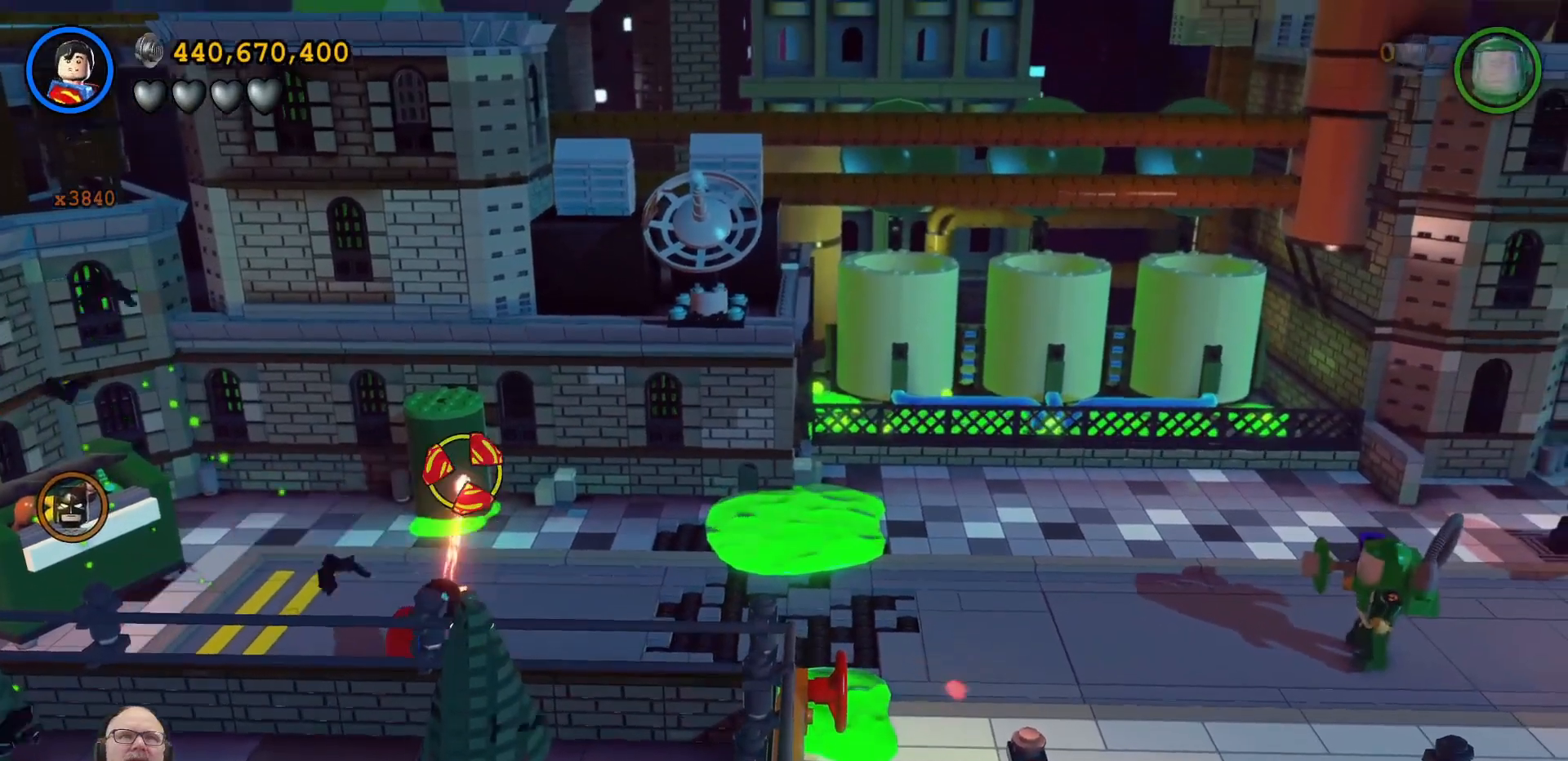
{"dt_ms": 500, "buttons": ["B"], "left_stick": "right", "right_stick": "center", "events": [[33, "left_stick", "center"], [400, "left_stick", "right"]]}
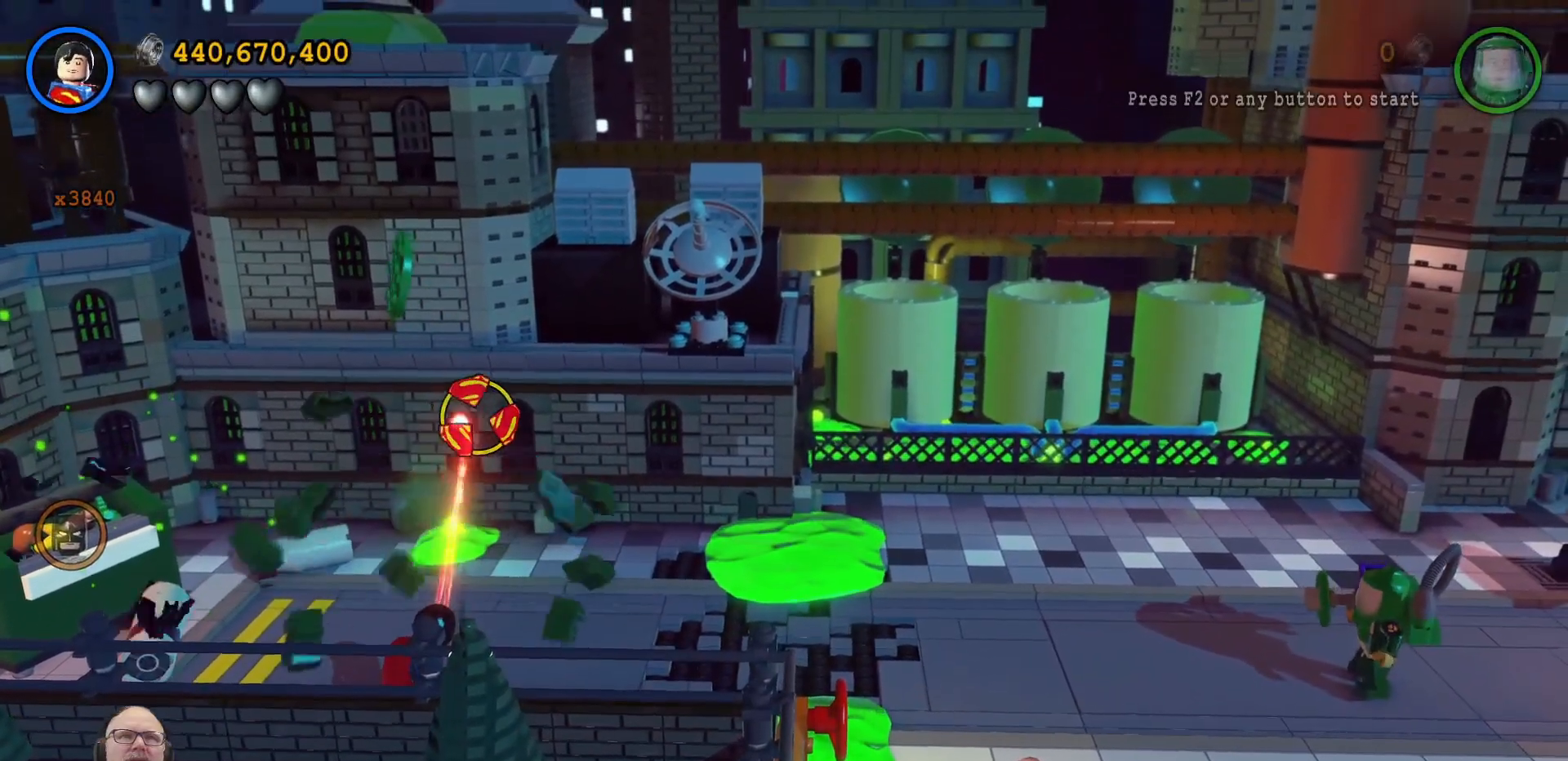
{"dt_ms": 500, "buttons": ["B"], "left_stick": "center", "right_stick": "center", "events": [[67, "left_stick", "up-right"], [233, "left_stick", "up"], [333, "left_stick", "center"]]}
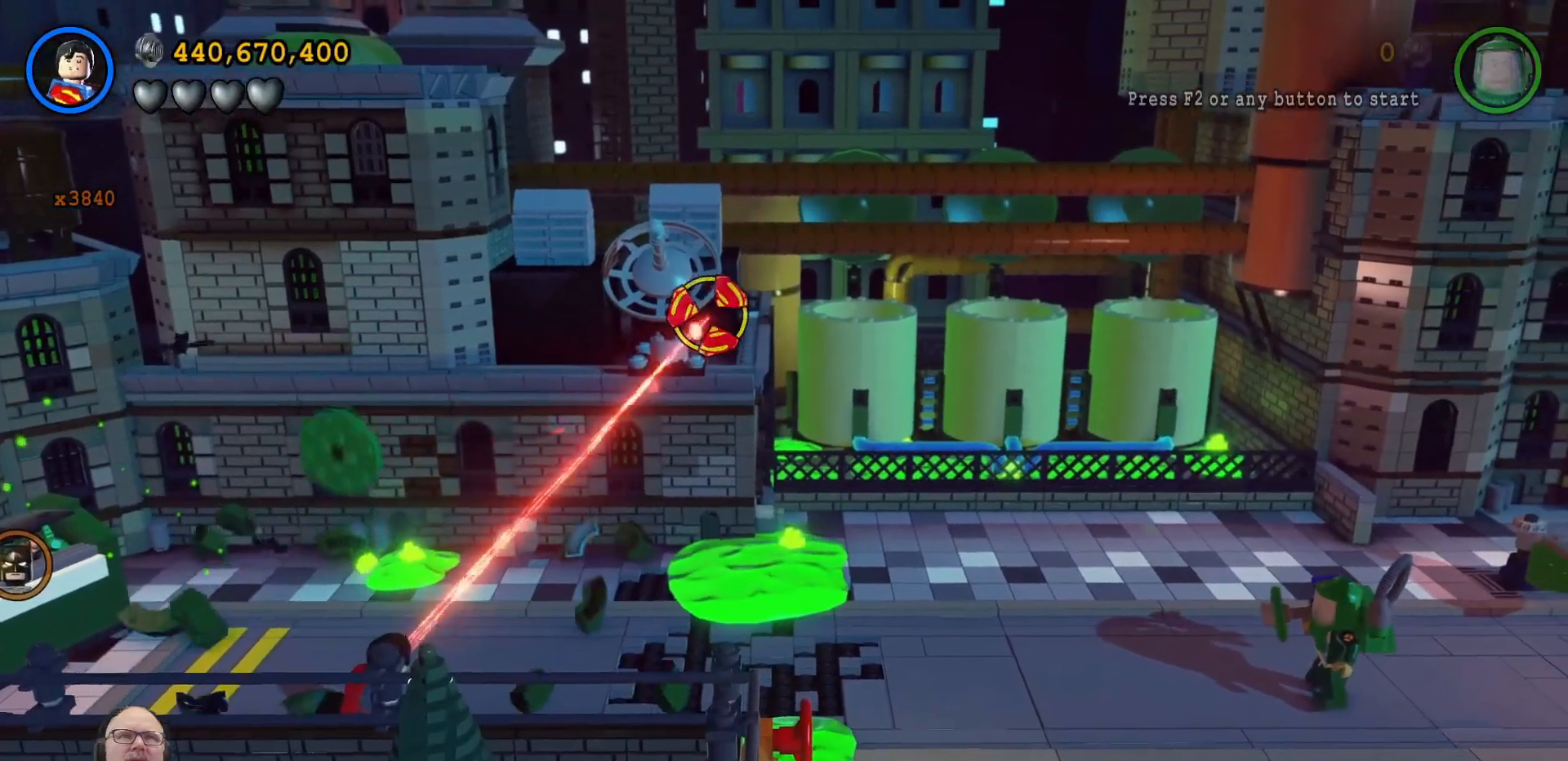
{"dt_ms": 500, "buttons": ["B"], "left_stick": "center", "right_stick": "center", "events": [[33, "left_stick", "up-left"], [167, "left_stick", "center"]]}
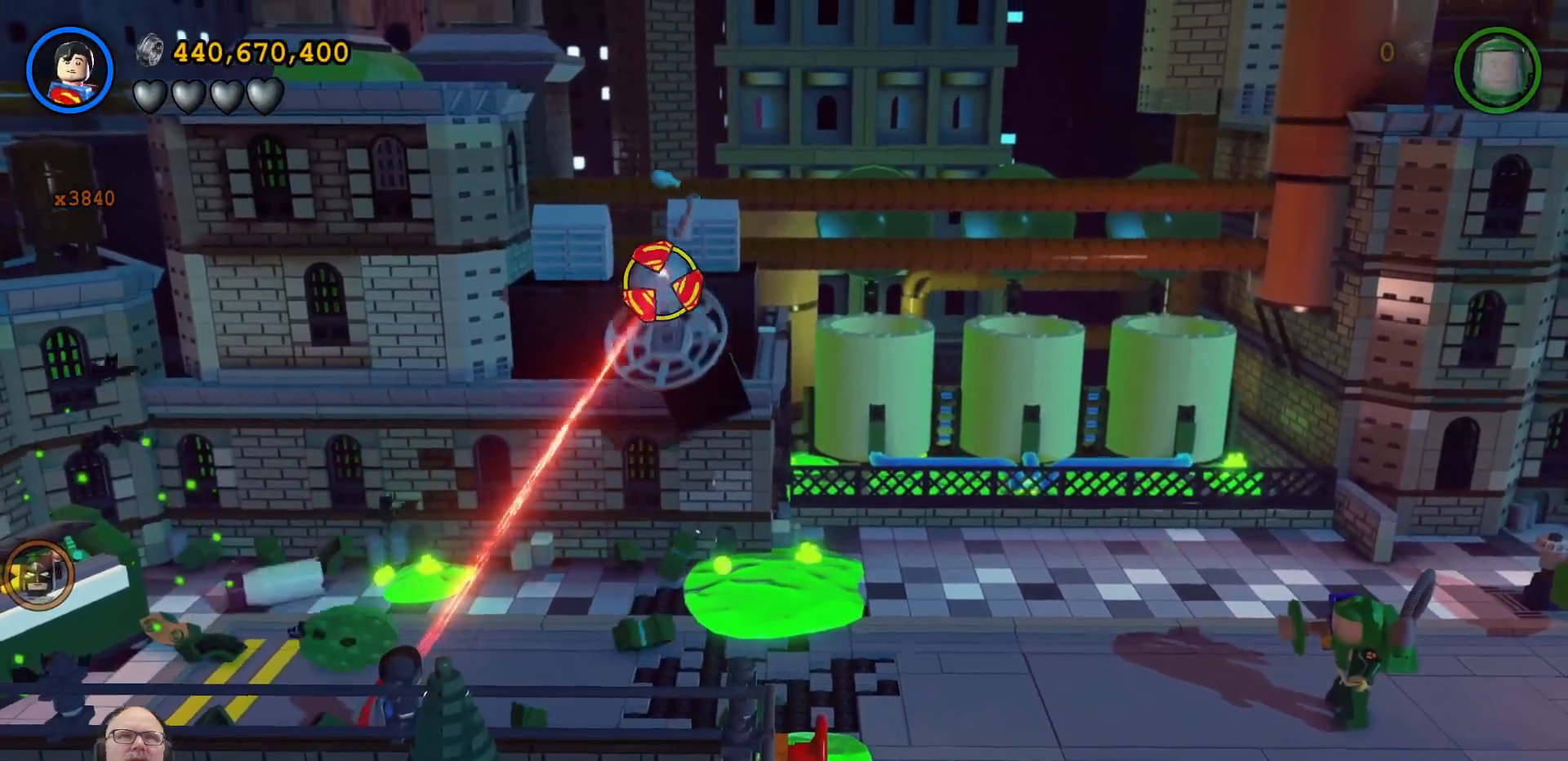
{"dt_ms": 500, "buttons": ["B"], "left_stick": "center", "right_stick": "center", "events": [[133, "left_stick", "up"], [300, "left_stick", "center"]]}
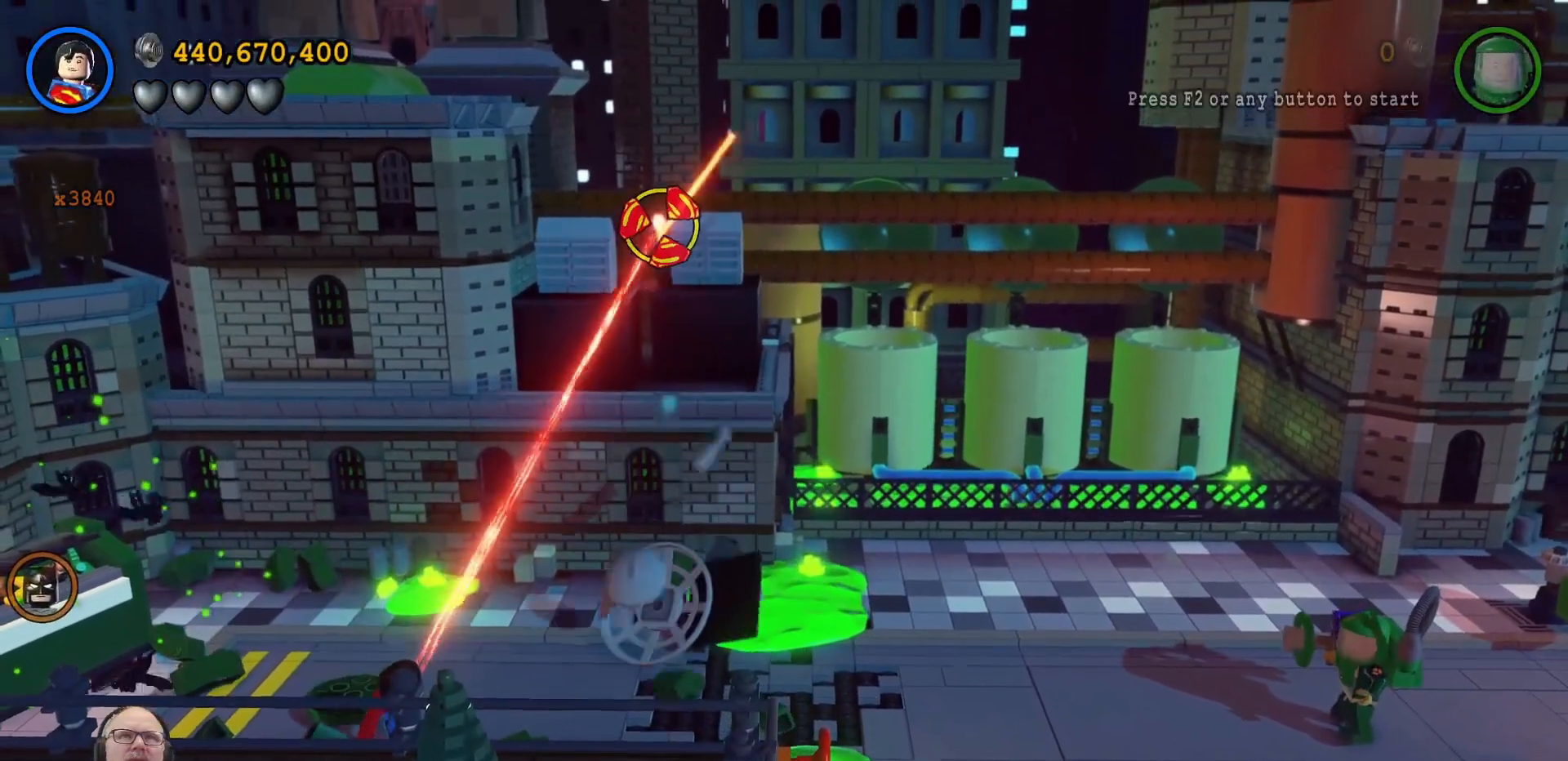
{"dt_ms": 500, "buttons": ["B"], "left_stick": "up-right", "right_stick": "center", "events": [[33, "left_stick", "down"], [167, "left_stick", "center"], [500, "left_stick", "up-right"]]}
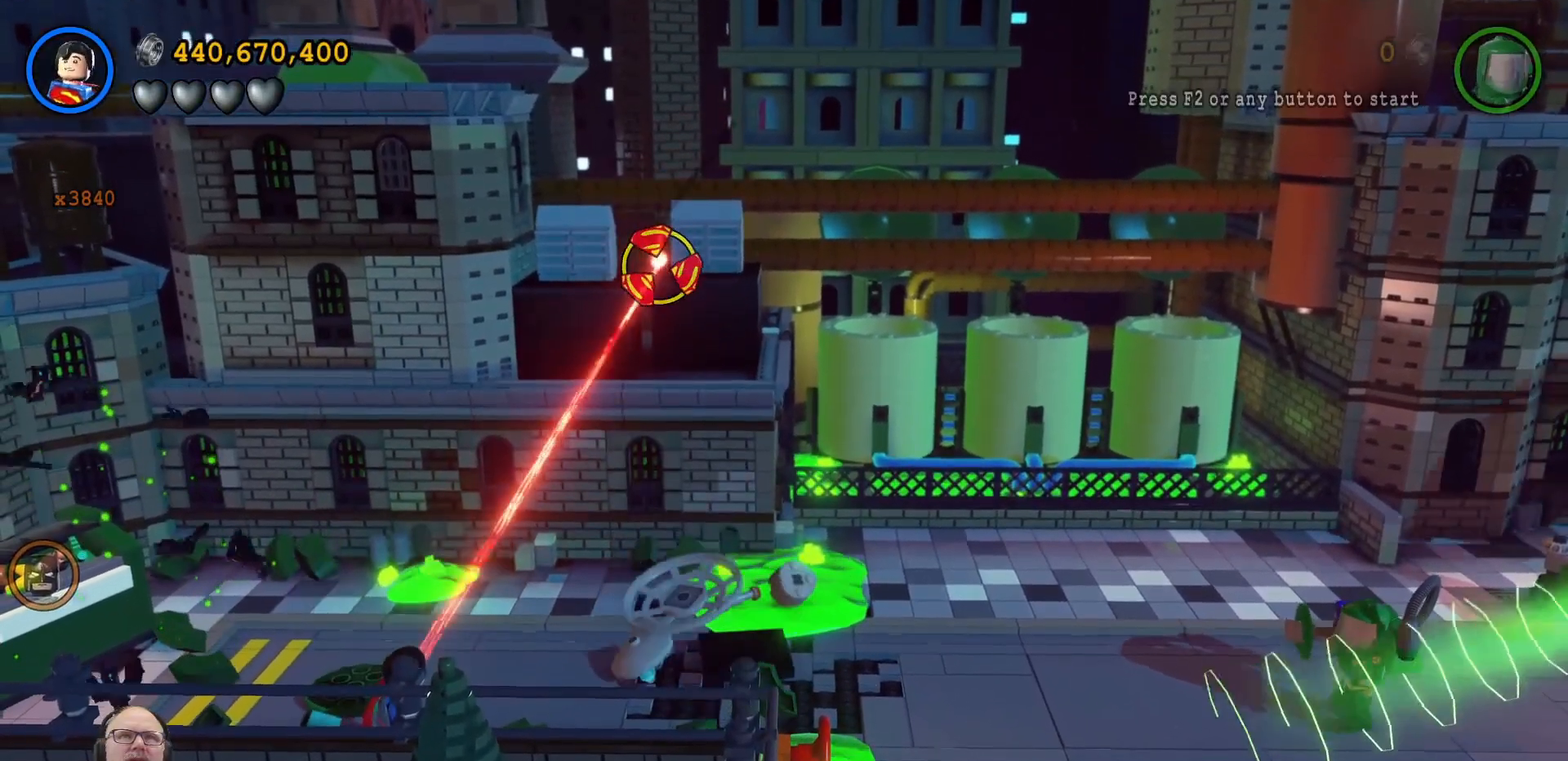
{"dt_ms": 1000, "buttons": [], "left_stick": "down", "right_stick": "center", "events": [[167, "left_stick", "center"], [500, "left_stick", "left"], [700, "left_stick", "center"], [900, "left_stick", "down"], [1000, "B", "up"]]}
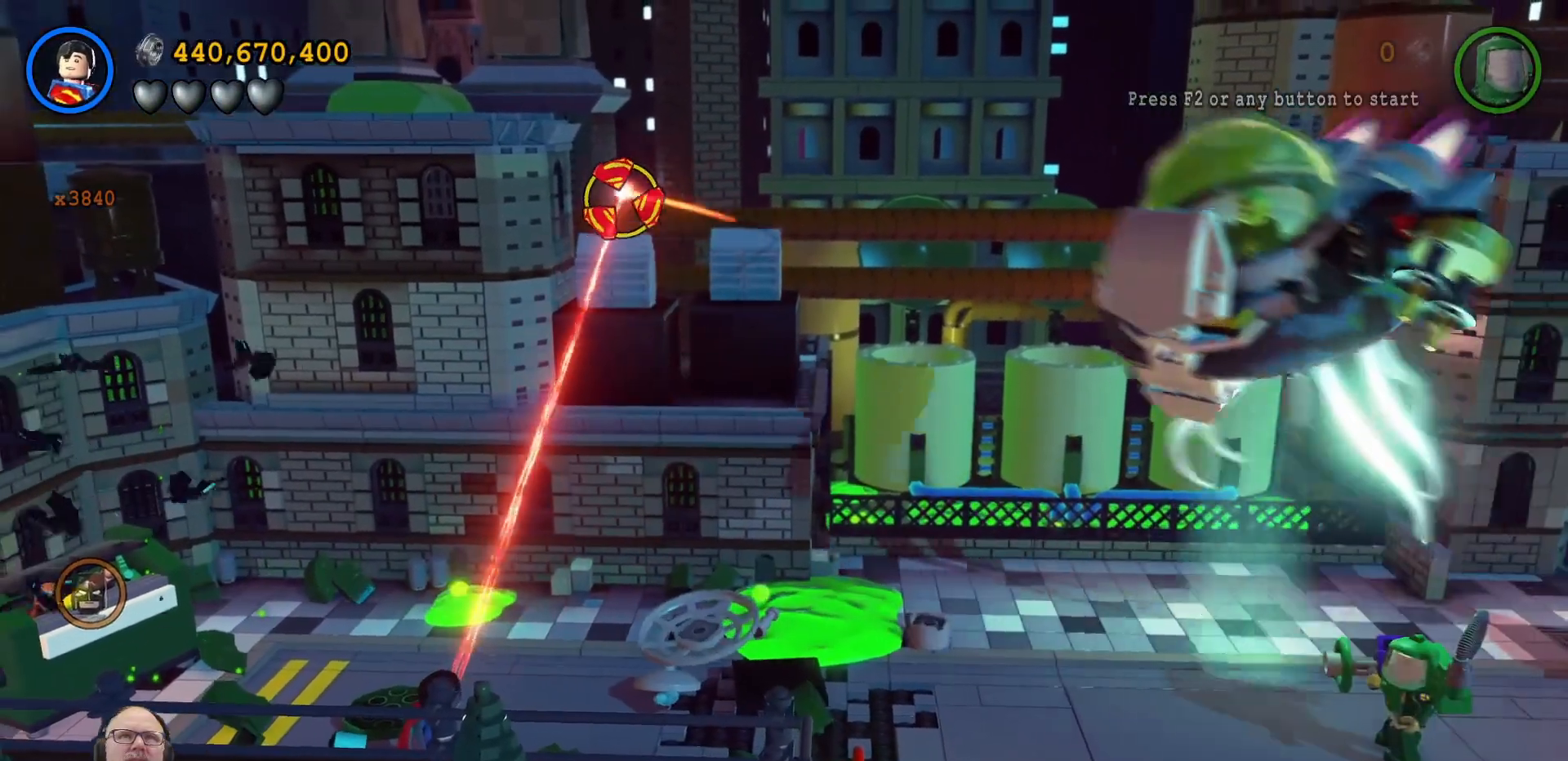
{"dt_ms": 500, "buttons": [], "left_stick": "left", "right_stick": "center", "events": [[67, "left_stick", "down-left"], [333, "left_stick", "left"]]}